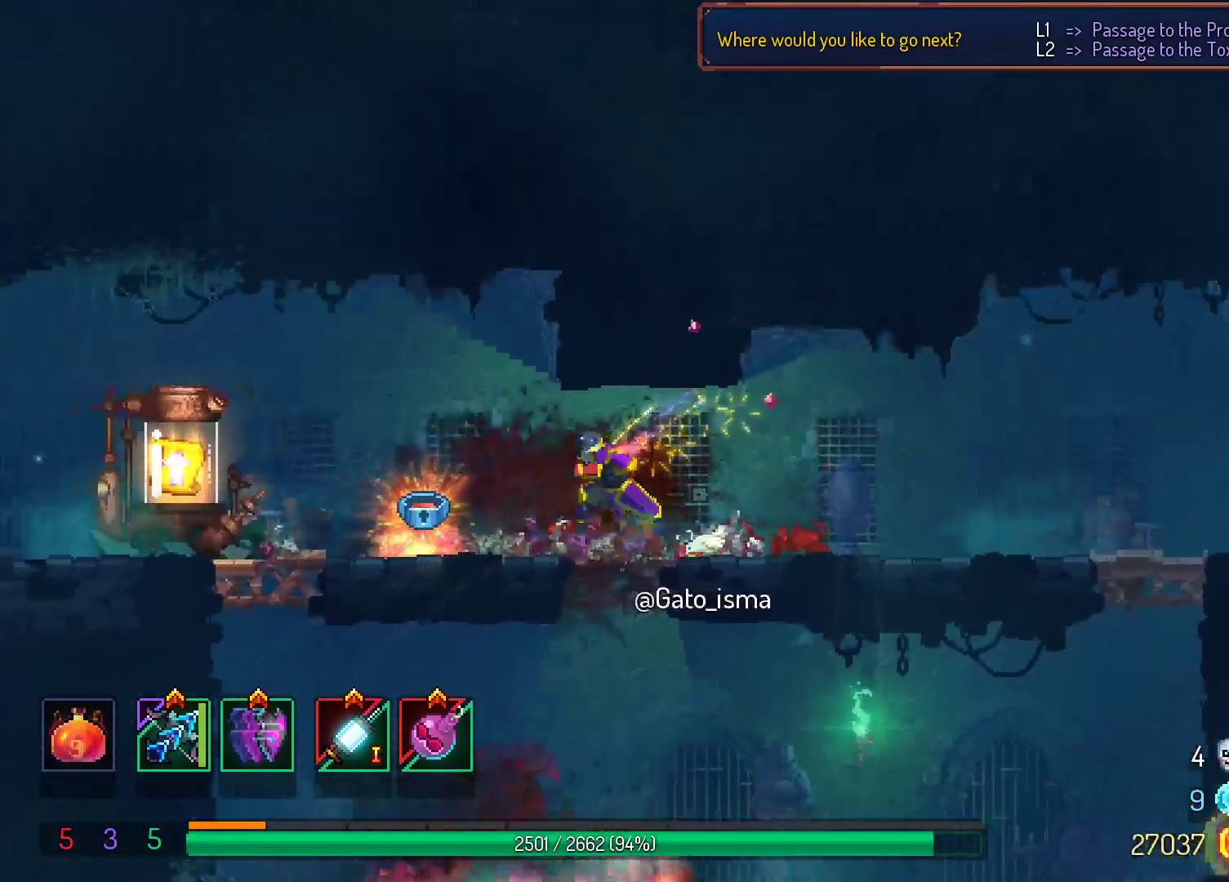
Gameplay with a controller (Xbox layout); each line is a JSON object with the inputs held at the frame after it (dt_ms = milliseconds from this image to that frame). "events" lists button and stick changes between this image and that frame as [ms after this image, input, new state], when the widget could be followed in between. Not read: L3 R3 left_stick.
{"dt_ms": 500, "buttons": [], "right_stick": "center", "events": [[133, "A", "down"], [200, "A", "up"]]}
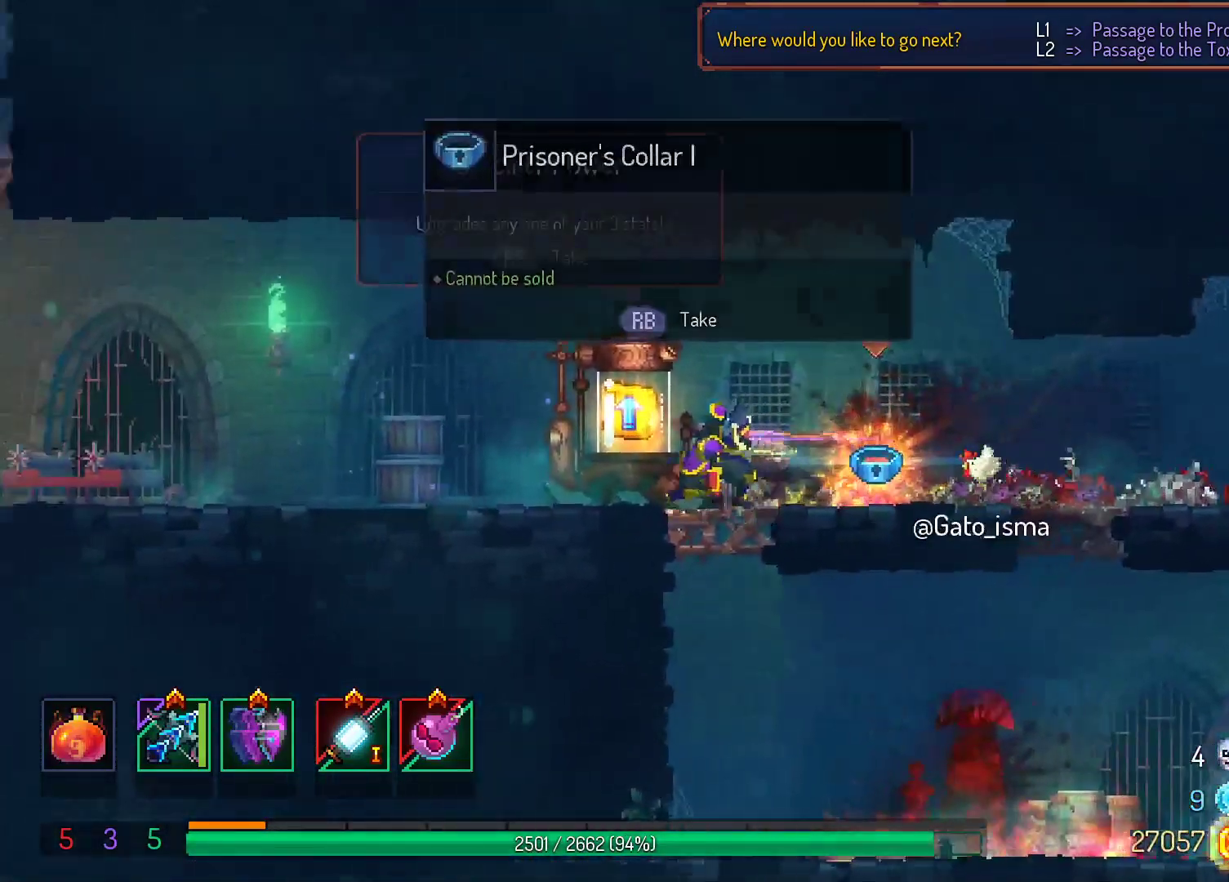
{"dt_ms": 500, "buttons": ["A"], "right_stick": "center", "events": [[283, "A", "down"]]}
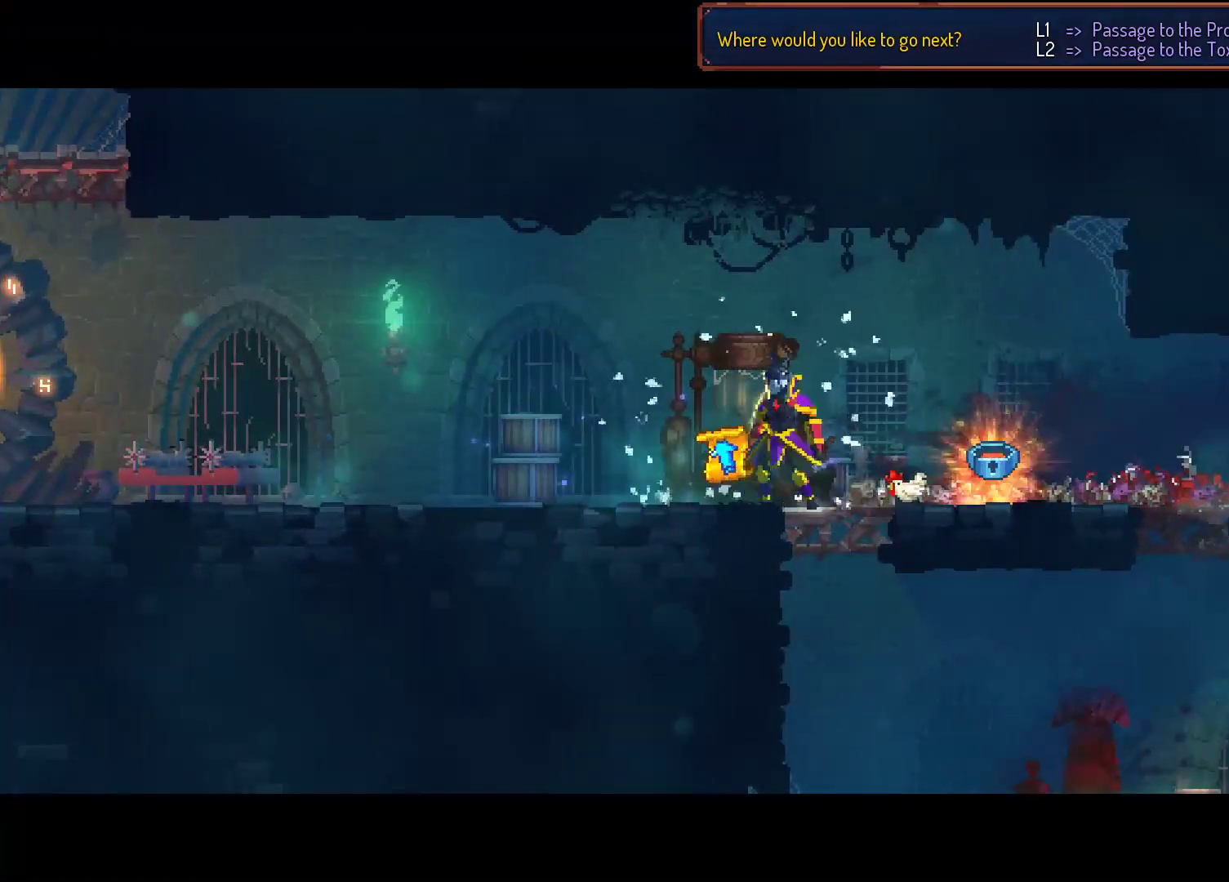
{"dt_ms": 500, "buttons": ["A"], "right_stick": "center", "events": []}
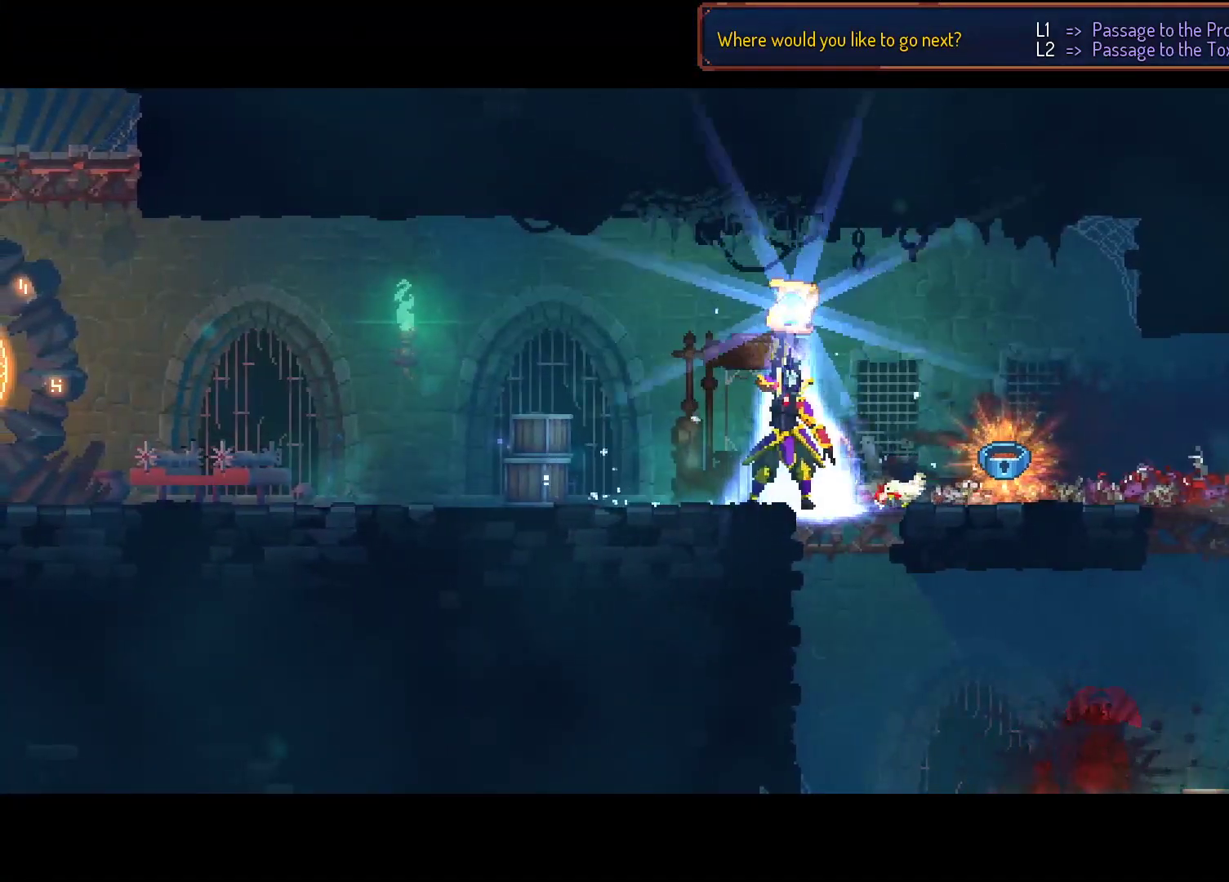
{"dt_ms": 500, "buttons": ["A"], "right_stick": "center", "events": []}
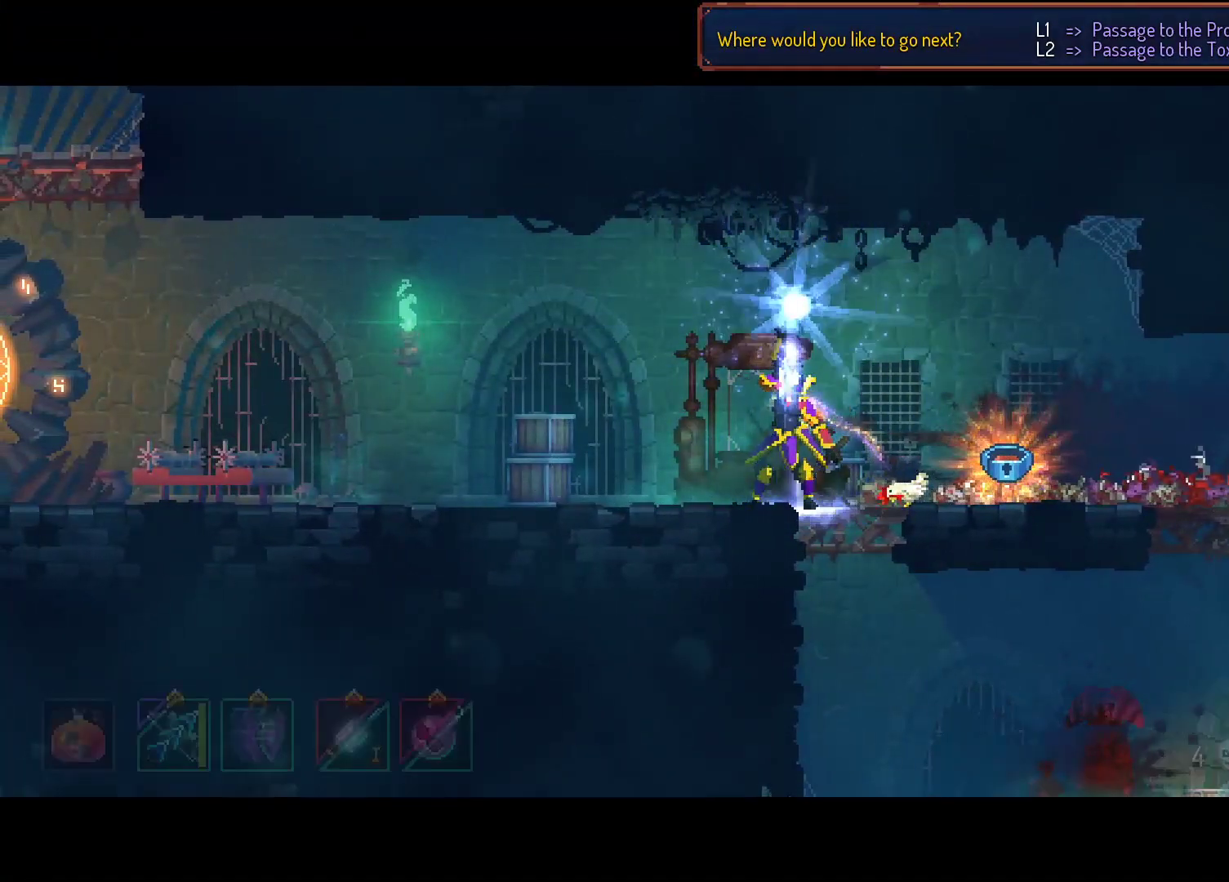
{"dt_ms": 1000, "buttons": ["A"], "right_stick": "center"}
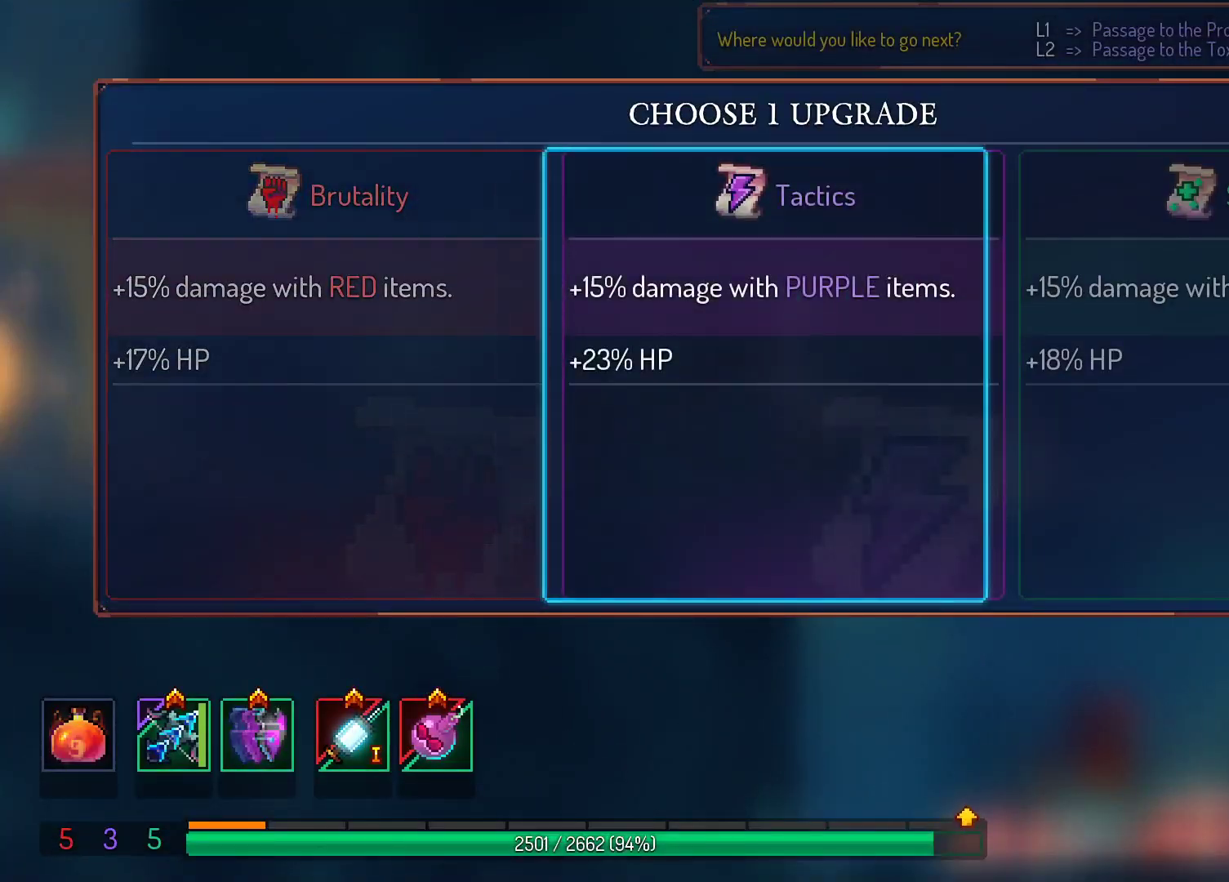
{"dt_ms": 500, "buttons": ["A"], "right_stick": "center", "events": []}
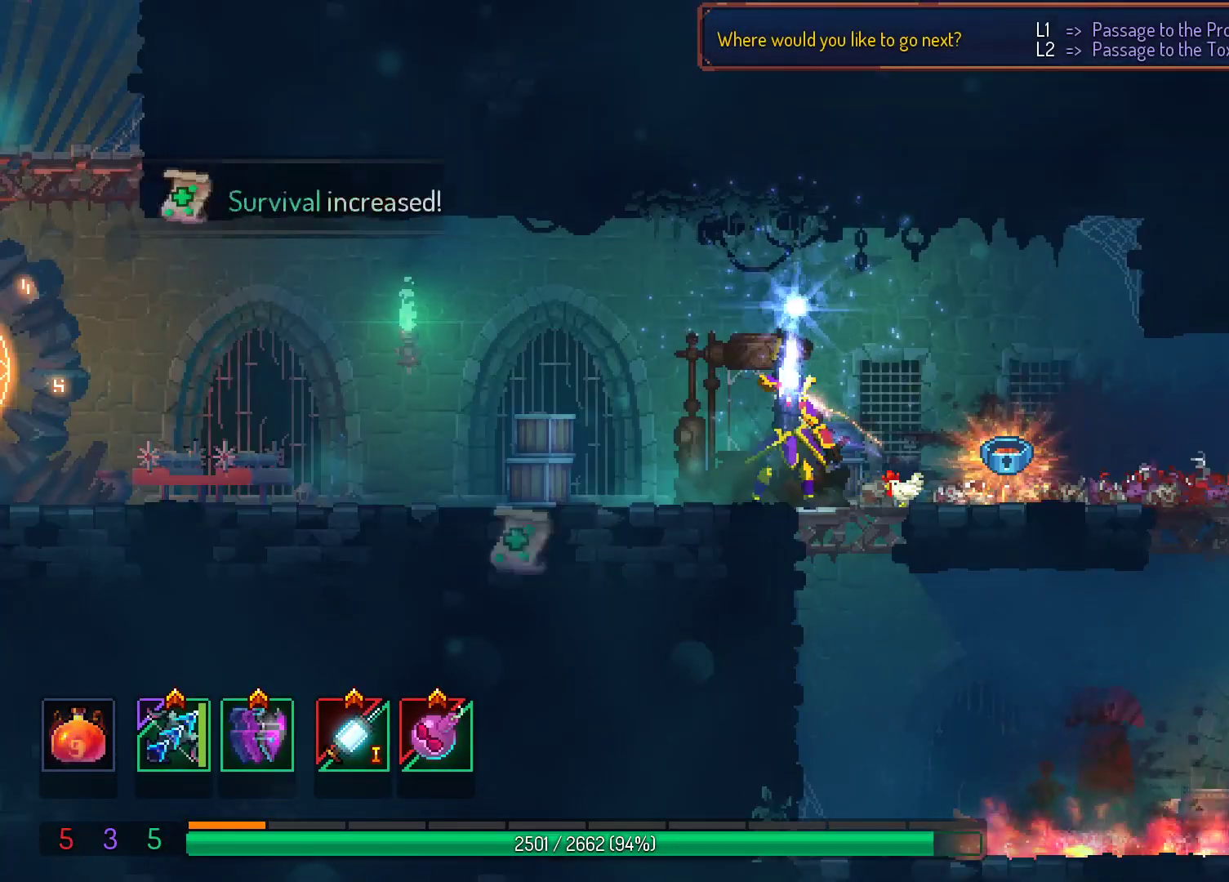
{"dt_ms": 500, "buttons": [], "right_stick": "center", "events": [[250, "A", "up"]]}